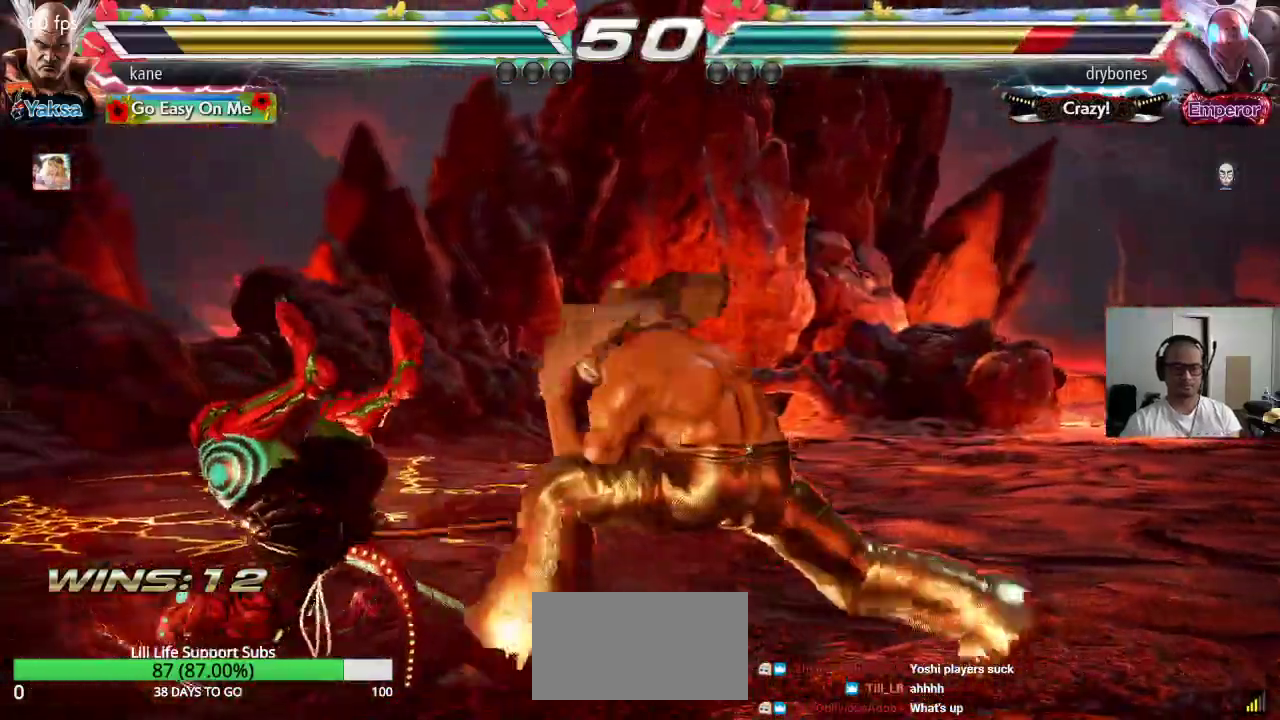
Gameplay with a controller (arcade stick); each line is a JSON object with the inputs held at the frame after it. "events" lists button and stick changes between this image and that frame as [ms after this image, input, new state], when the widget could be followed in between. Not read: L3 R3.
{"buttons": [], "left_stick": "center", "events": [[67, "CIRCLE", "up"], [67, "left_stick", "center"], [183, "SQUARE", "down"], [233, "SQUARE", "up"], [283, "SQUARE", "down"], [367, "SQUARE", "up"], [433, "SQUARE", "down"], [500, "SQUARE", "up"]]}
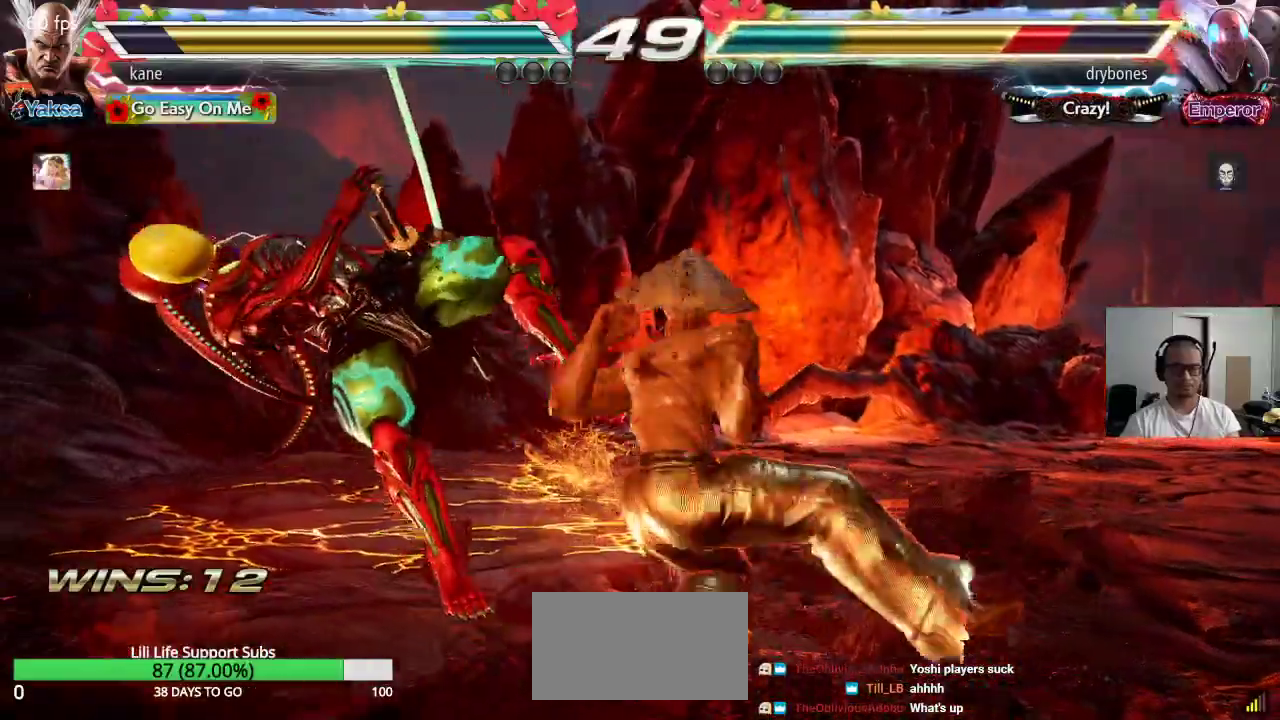
{"buttons": [], "left_stick": "center", "events": [[67, "SQUARE", "down"], [167, "SQUARE", "up"]]}
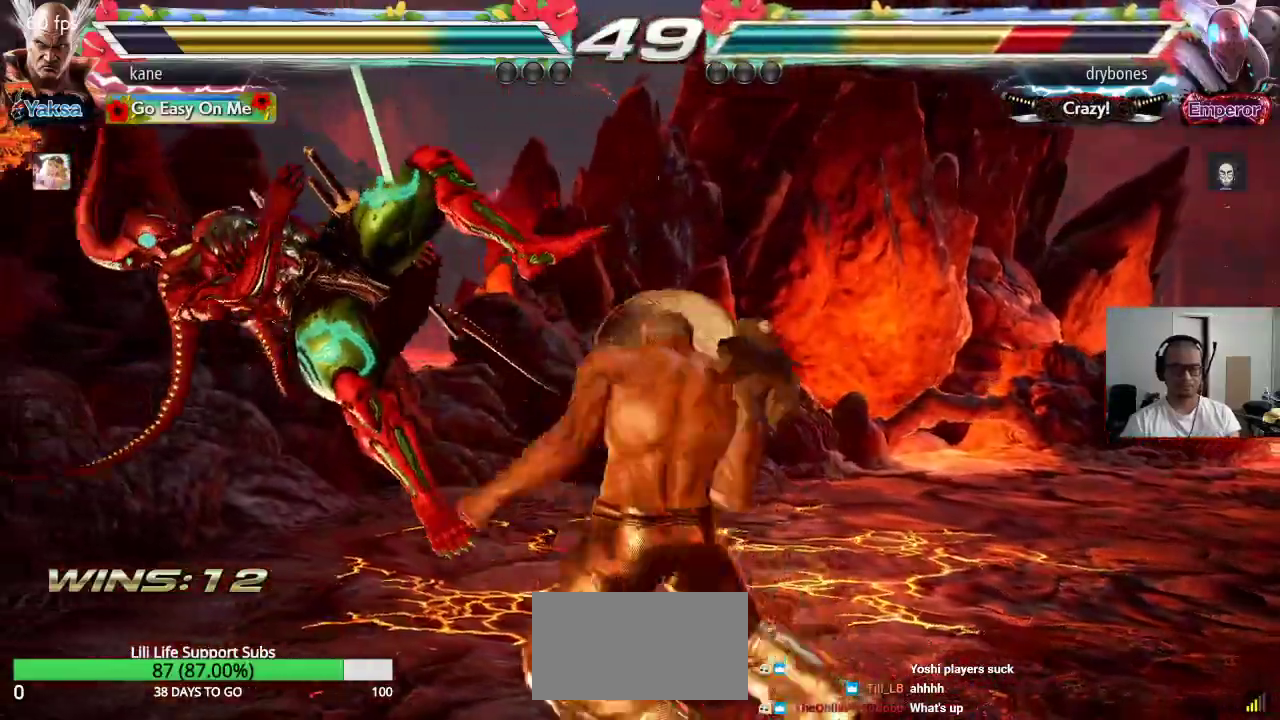
{"buttons": [], "left_stick": "left", "events": [[483, "left_stick", "left"]]}
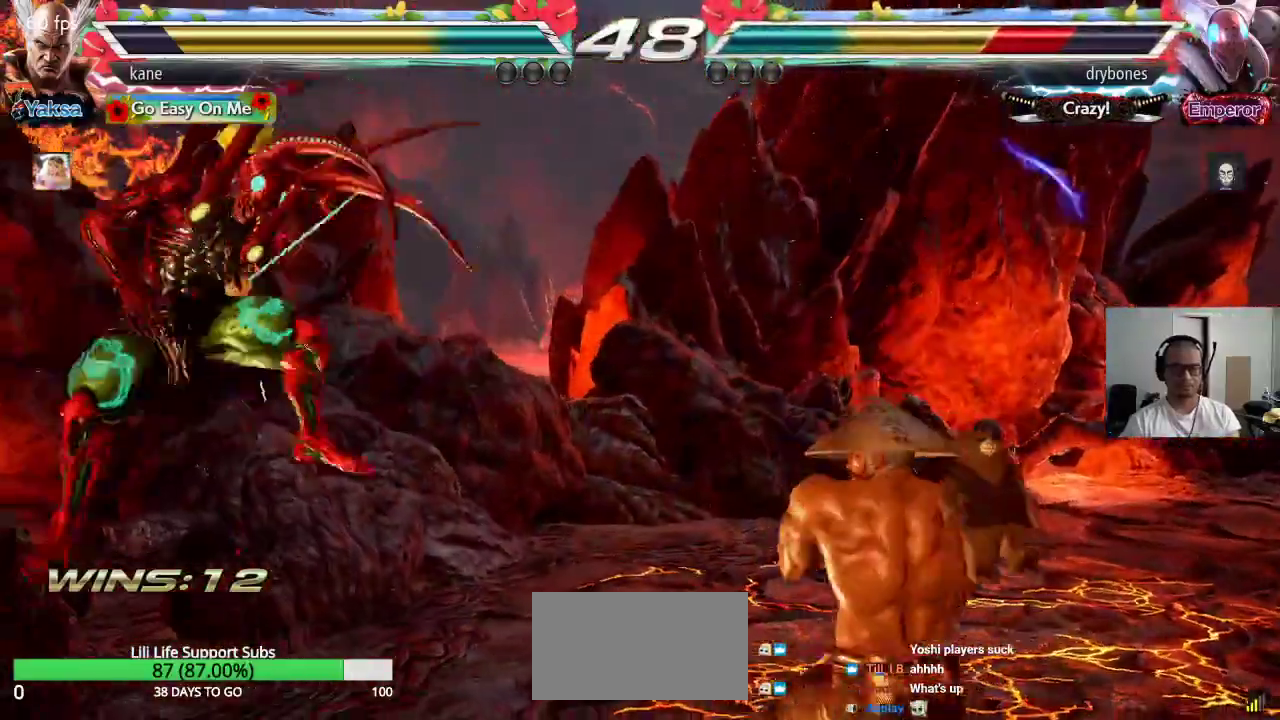
{"buttons": [], "left_stick": "center", "events": [[83, "left_stick", "down-left"], [117, "TRIANGLE", "down"], [200, "left_stick", "center"], [317, "TRIANGLE", "up"]]}
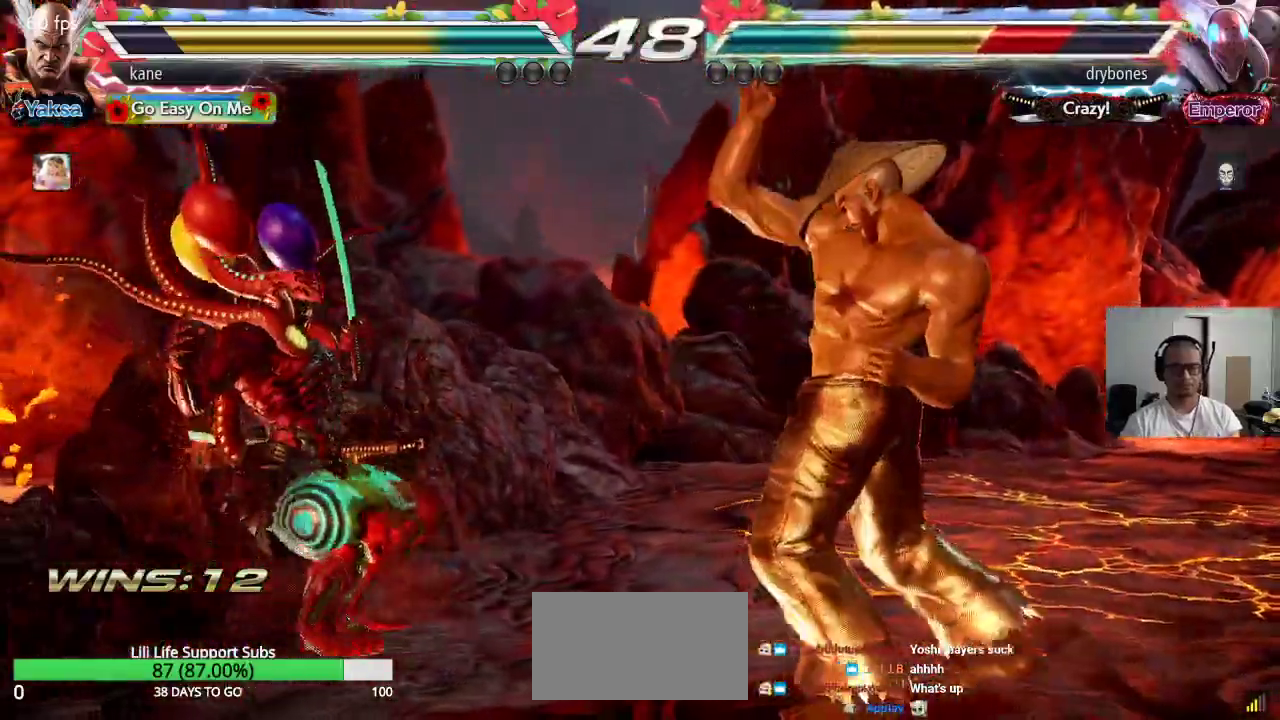
{"buttons": [], "left_stick": "left", "events": [[283, "left_stick", "up"], [367, "left_stick", "center"], [500, "left_stick", "left"]]}
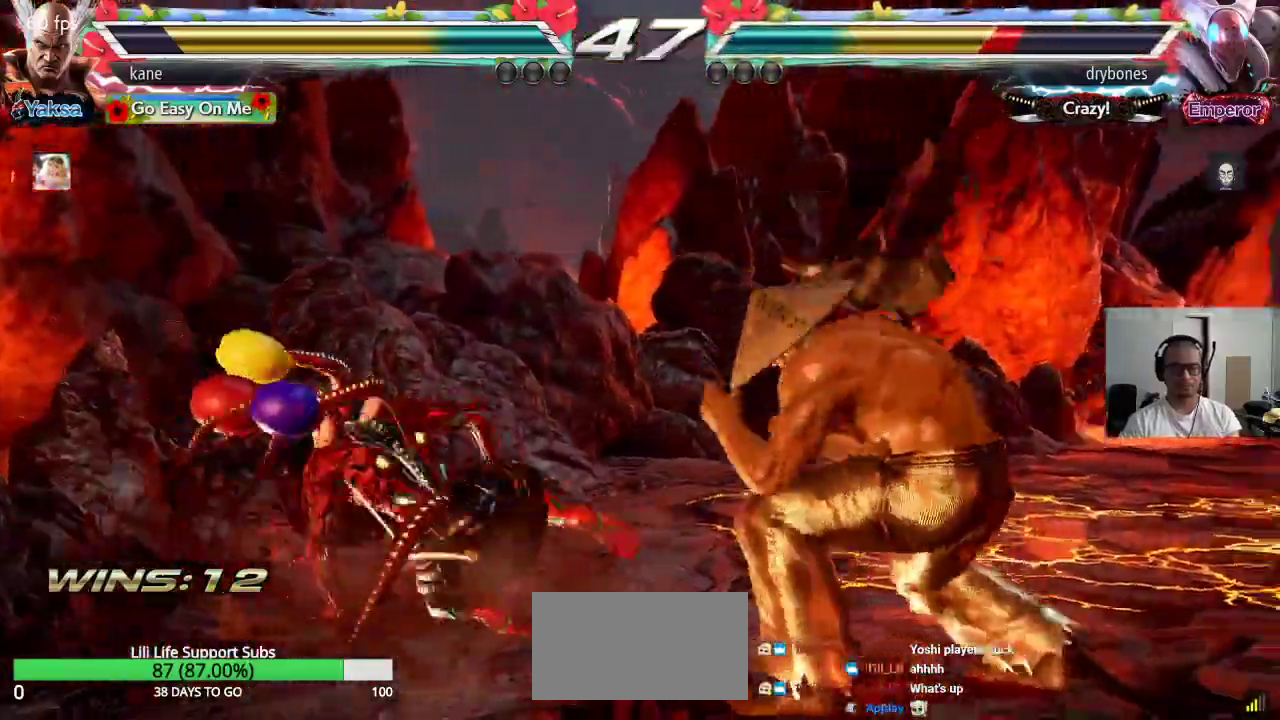
{"buttons": [], "left_stick": "center"}
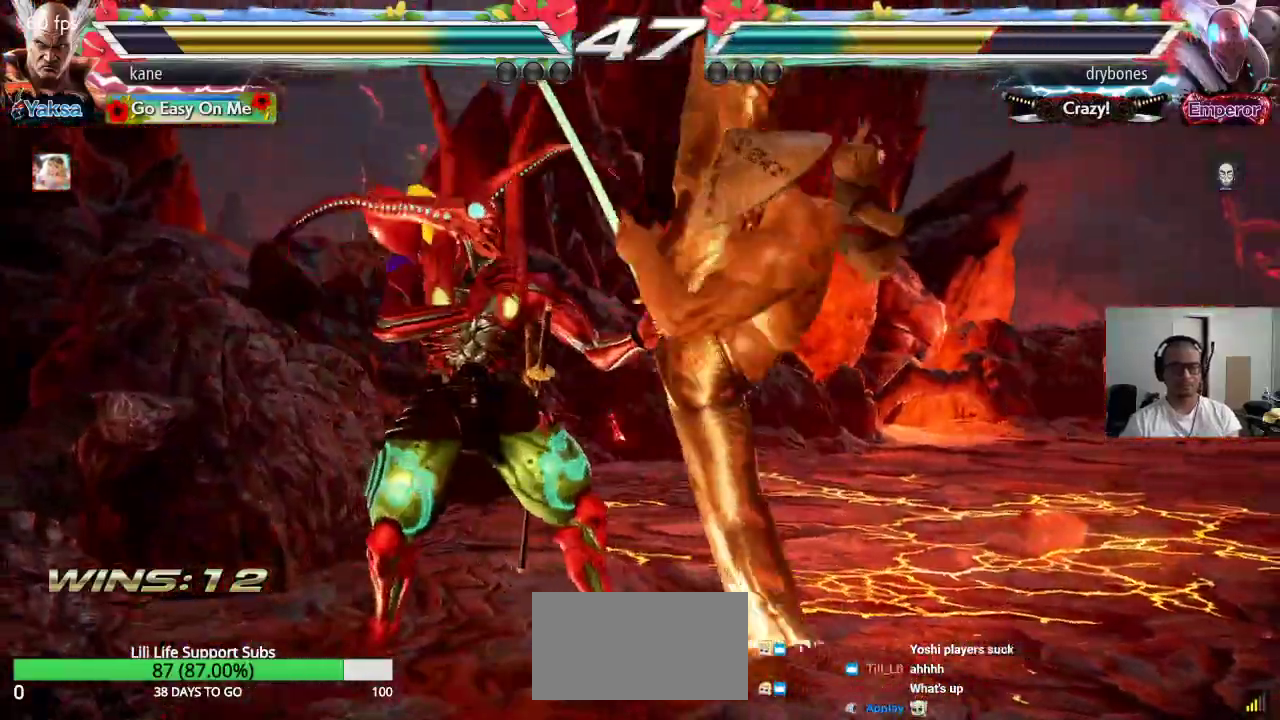
{"buttons": ["SQUARE"], "left_stick": "center", "events": [[350, "SQUARE", "down"], [400, "SQUARE", "up"], [450, "SQUARE", "down"]]}
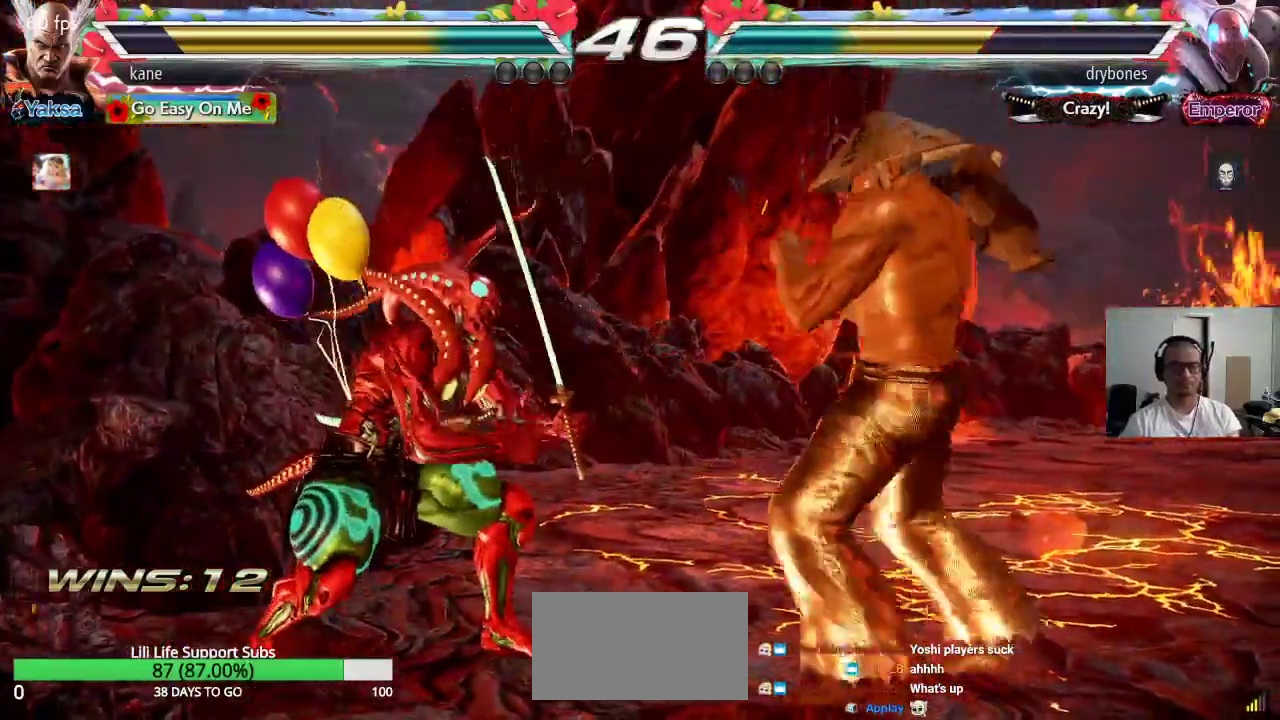
{"buttons": [], "left_stick": "center", "events": [[17, "SQUARE", "up"], [33, "SQUARE", "down"], [117, "SQUARE", "up"]]}
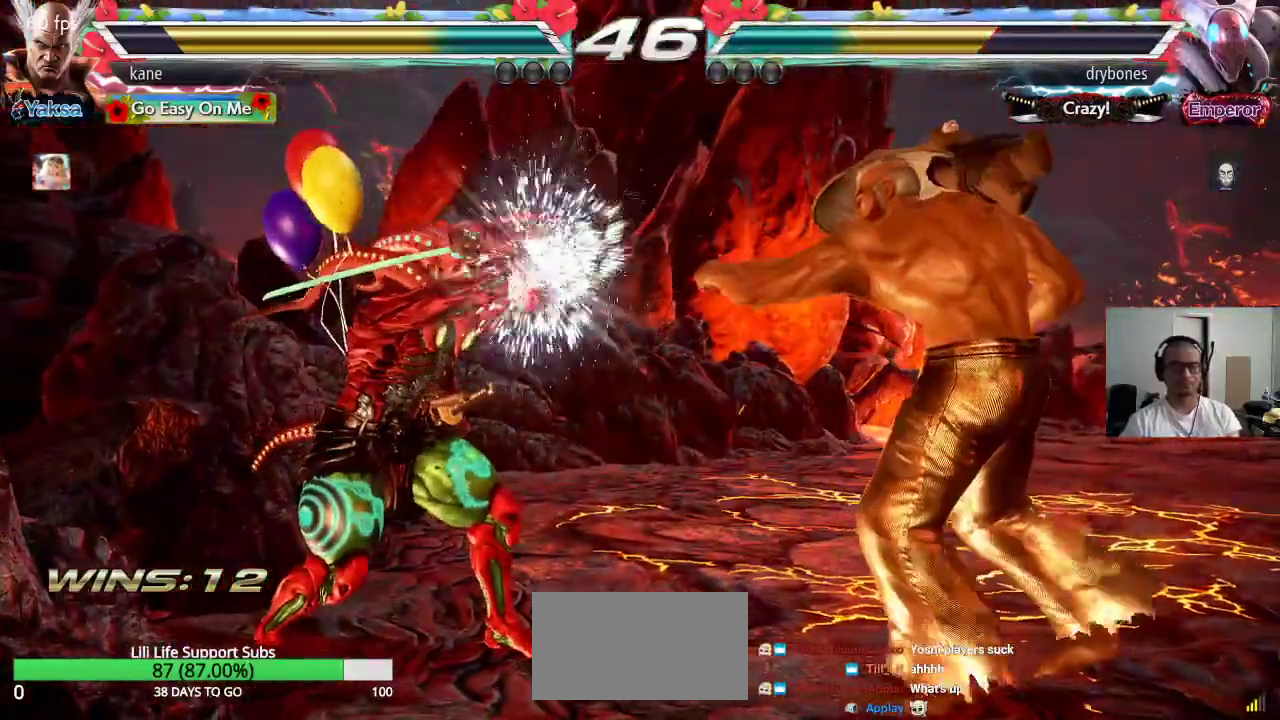
{"buttons": [], "left_stick": "right", "events": [[83, "left_stick", "right"], [167, "left_stick", "center"], [217, "left_stick", "right"], [300, "left_stick", "center"], [350, "left_stick", "right"]]}
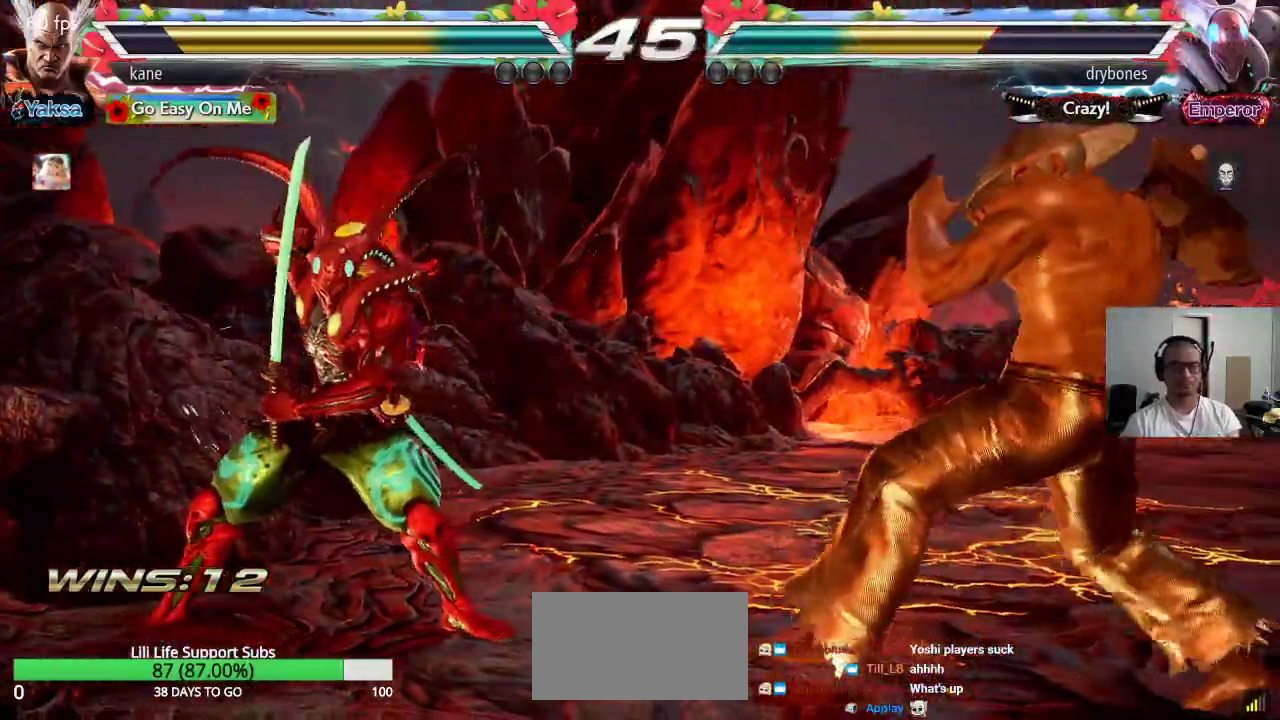
{"buttons": [], "left_stick": "right", "events": [[100, "TRIANGLE", "down"], [183, "TRIANGLE", "up"]]}
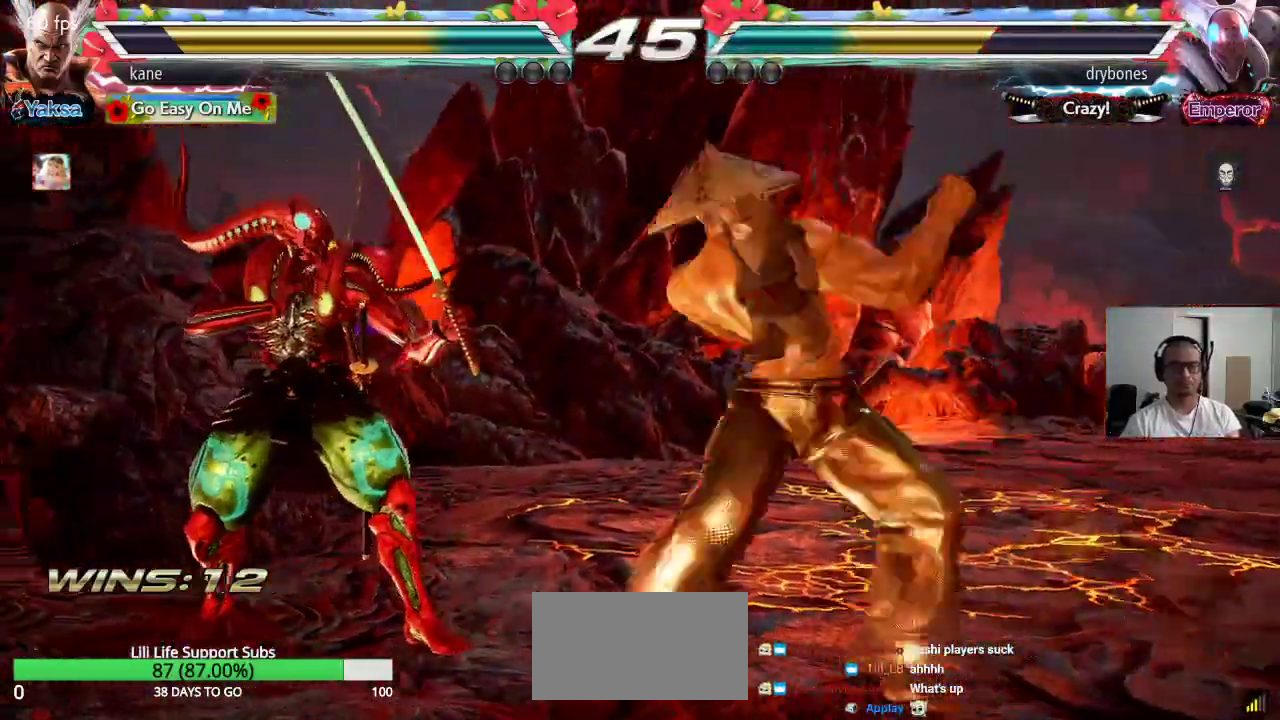
{"buttons": [], "left_stick": "right", "events": []}
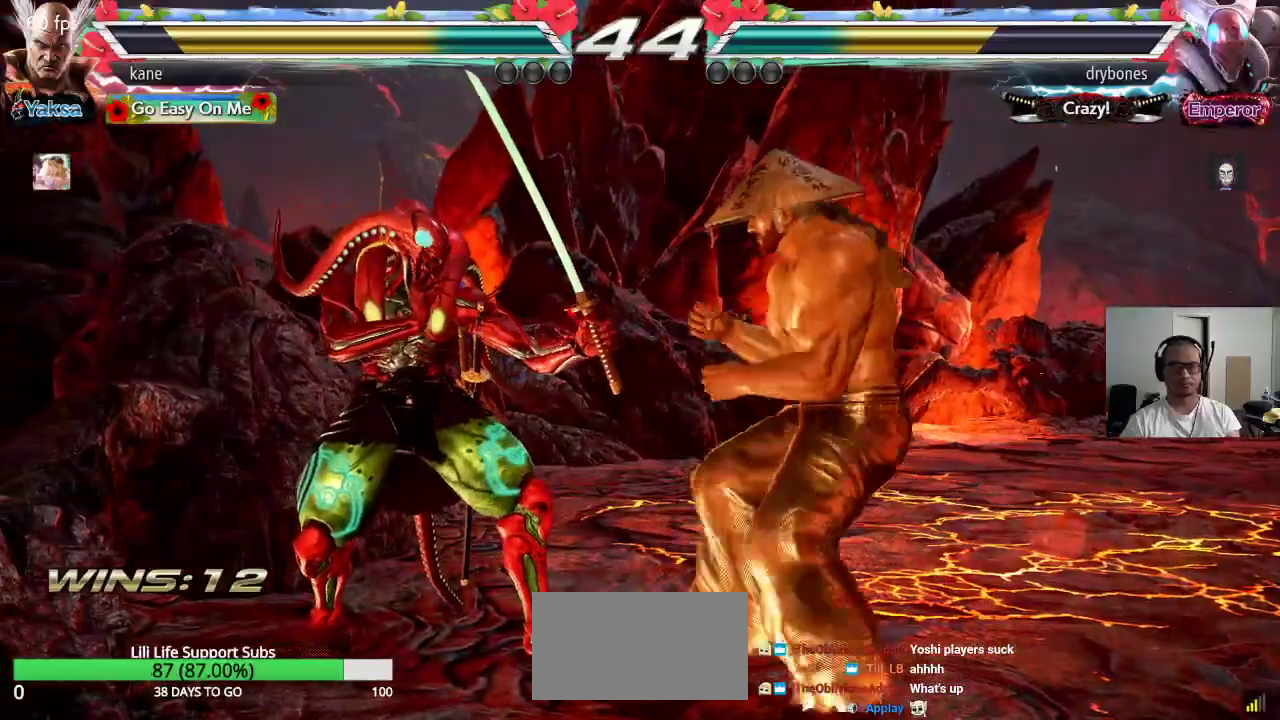
{"buttons": [], "left_stick": "right", "events": [[317, "left_stick", "center"], [367, "left_stick", "right"], [433, "left_stick", "center"], [500, "left_stick", "right"]]}
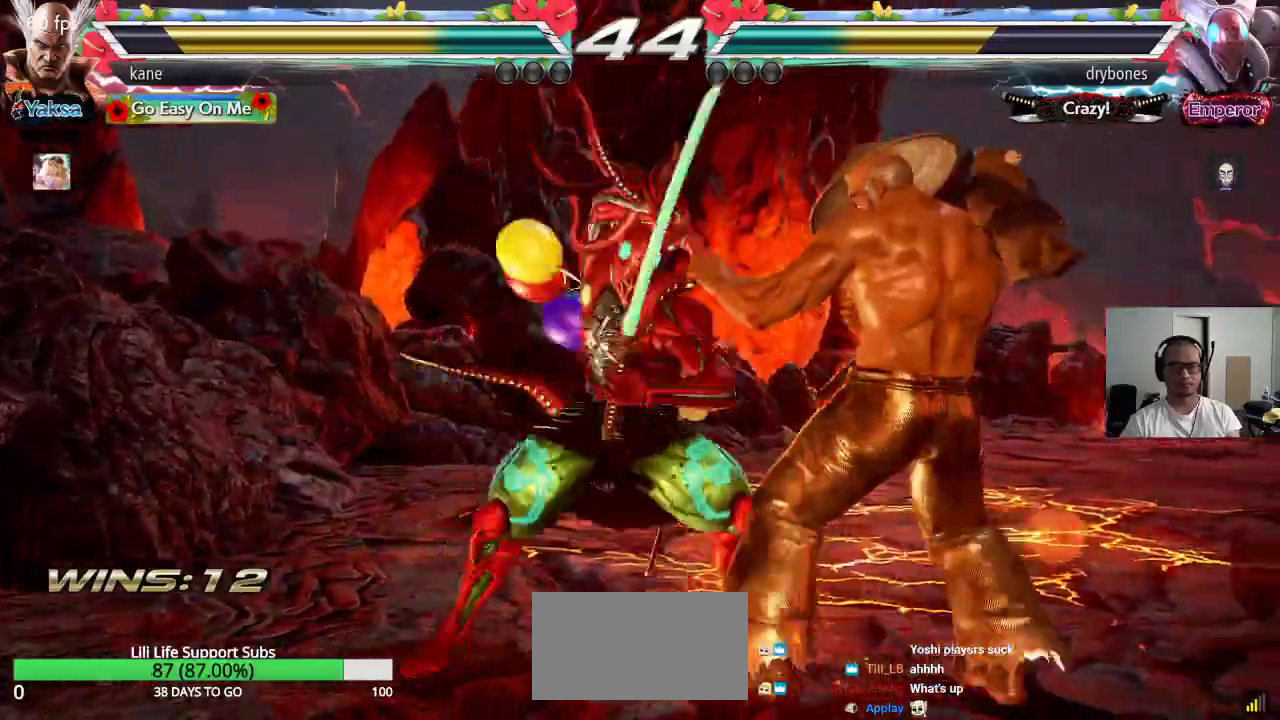
{"buttons": [], "left_stick": "center", "events": [[67, "left_stick", "center"], [133, "left_stick", "right"], [467, "left_stick", "center"]]}
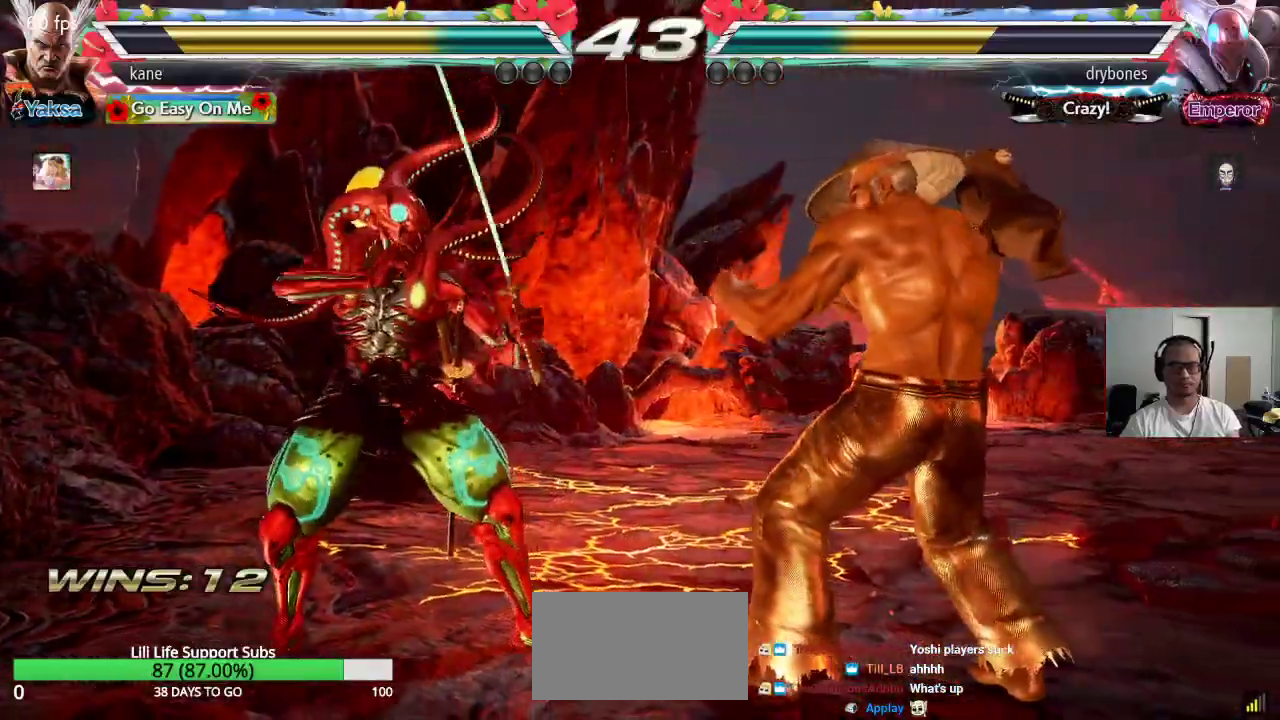
{"buttons": [], "left_stick": "center", "events": [[117, "SQUARE", "down"], [183, "SQUARE", "up"], [217, "SQUARE", "down"], [333, "SQUARE", "up"]]}
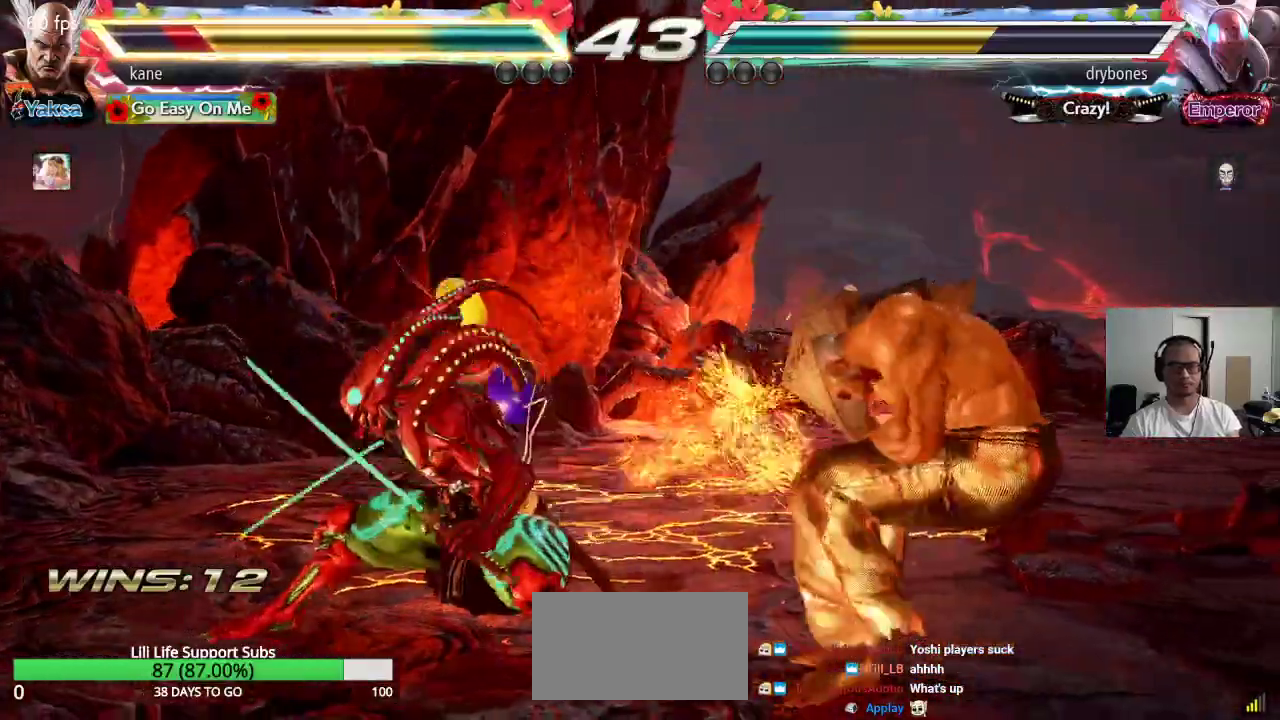
{"buttons": [], "left_stick": "right", "events": [[250, "left_stick", "right"]]}
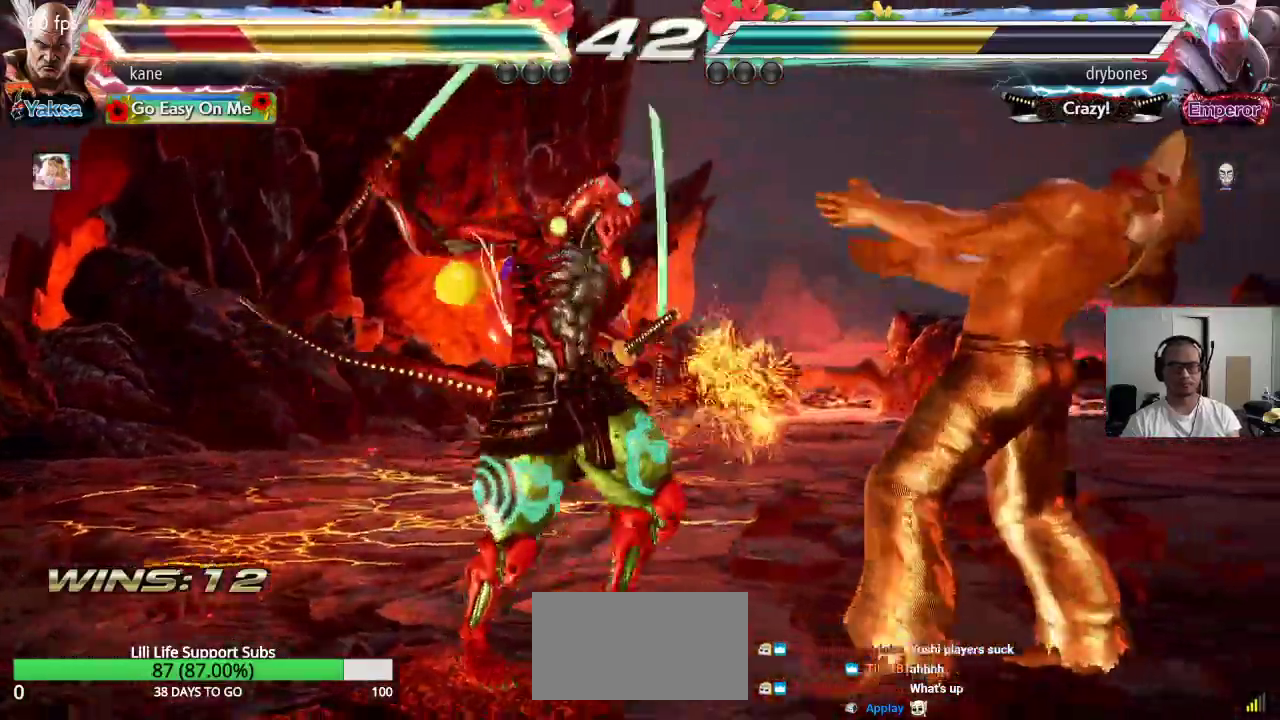
{"buttons": [], "left_stick": "right", "events": [[83, "left_stick", "center"], [250, "left_stick", "right"]]}
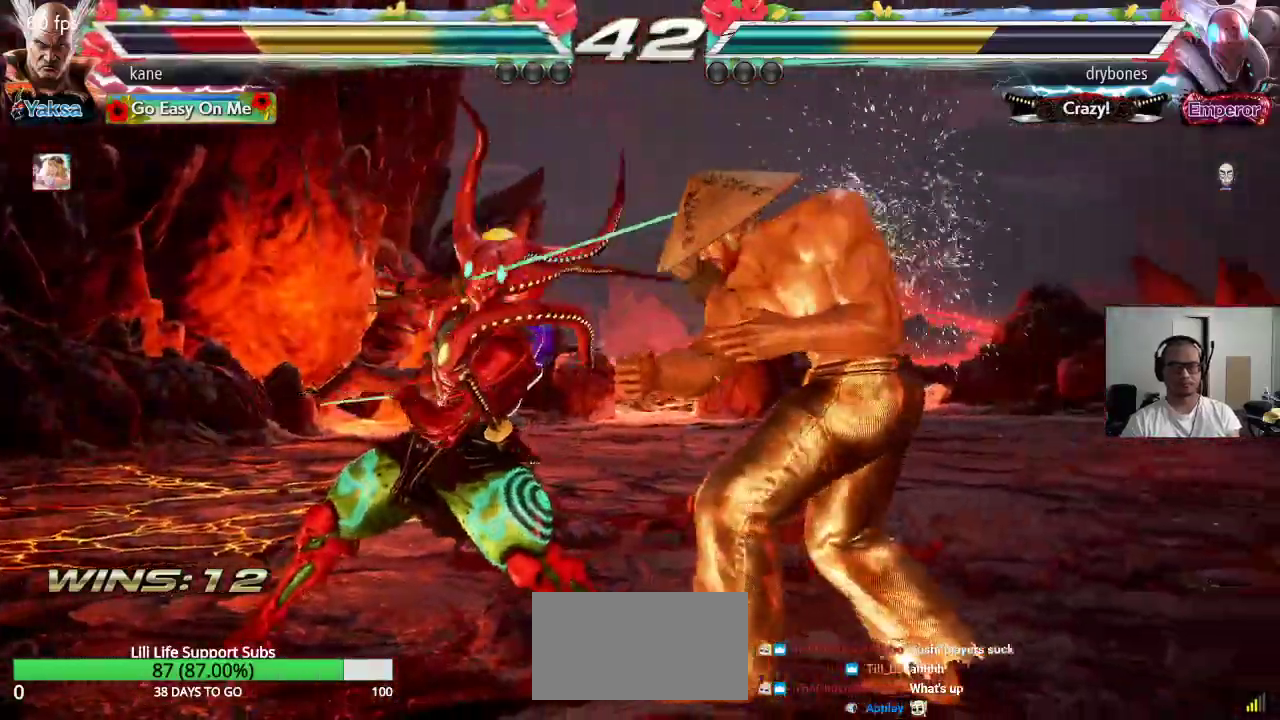
{"buttons": ["CROSS"], "left_stick": "center", "events": [[100, "left_stick", "center"], [250, "left_stick", "up-left"], [300, "CROSS", "down"], [367, "CIRCLE", "down"], [383, "CROSS", "up"], [433, "left_stick", "center"], [467, "CIRCLE", "up"], [467, "CROSS", "down"]]}